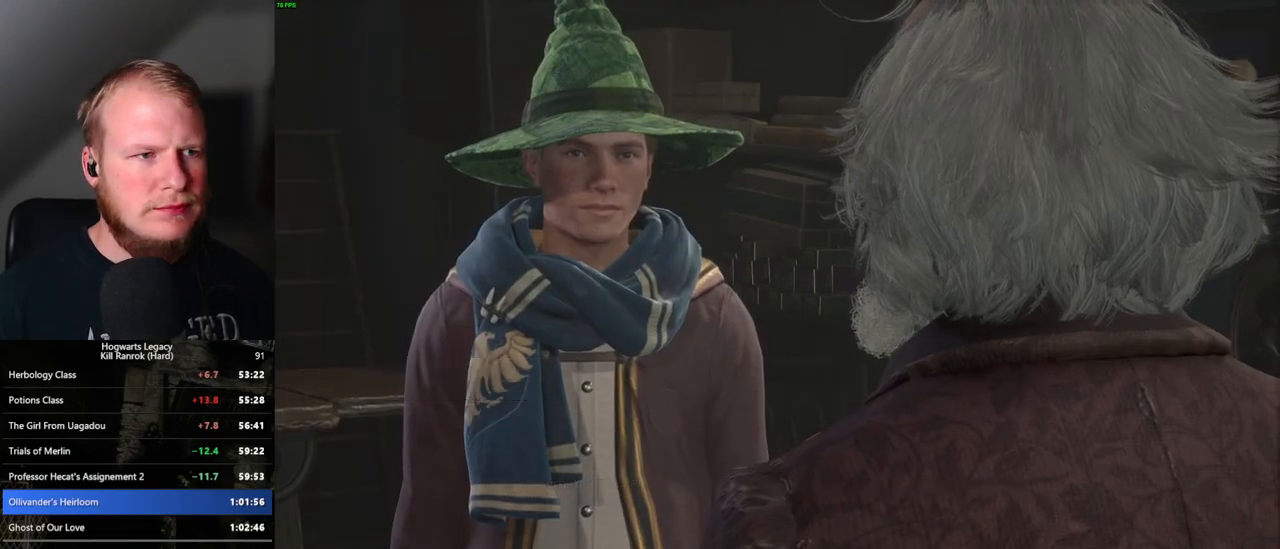
Gameplay with keyboard and mouse; each line is a JSON object with the keys and mouse buttons held at the frame after it. "events" lists presses ("down") and releases ("up") of ".", "/", "0", "1", "2", "3", "4", "5", "6", "7", "8", "9", "a", "alt_l", "alt_r", "b", "backslash", "backspace", "c", "caps_lock", "comma", "ctrl_l", "ctrl_r", "d", "e", "equals", "escape", "f", "f1", "f10", "f11", "f12", "f2", "f3", "f4", "f5", "f6", "f7", "f8", "f9", "g", "h", "i", "j", "k", "l", "lbracket", "m", "minus", "n", "o", "p", "q", "quote", "r", "rbracket", "return", "s", "semicolon", "shift_l", "shift_r", "space", "super_l", "super_r", "t", "tab", "tilde", "u", "v", "w", "x", "y", "z", "mouse_left", "mouse_wheel", "mouse_right", "mouse_mb4" and "mouse_mb5" between this image and that frame as [ms after this image, input, new state], when the widget could be followed in between. "mouse_left", "mouse_wheel", "mouse_right", "mouse_mb4", "mouse_mb5" = the "left", "wheel", "right", "mb4", "mb5" buttons of the "mouse" list. No other keys are recorded. "wheel" means that the mouse wheel is clicked or scrolled. Mouse movement is not recorded.
{"keys": [], "mouse": [], "events": [[83, "q", "down"], [100, "space", "down"], [133, "space", "up"], [150, "q", "up"], [200, "mouse_wheel", "down"], [233, "mouse_wheel", "up"], [233, "q", "down"], [233, "space", "down"], [250, "mouse_wheel", "down"], [283, "mouse_wheel", "up"], [283, "space", "up"], [300, "q", "up"], [383, "q", "down"], [400, "space", "down"], [433, "space", "up"], [450, "q", "up"]]}
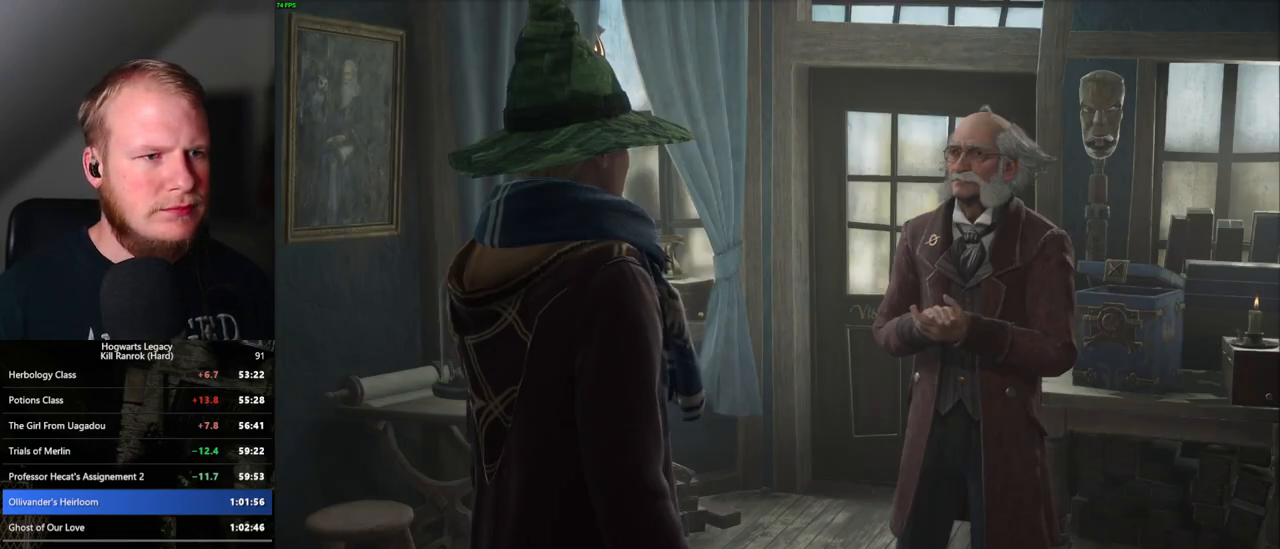
{"keys": ["q", "space"], "mouse": [], "events": [[33, "space", "down"], [50, "q", "down"], [67, "q", "up"], [83, "mouse_wheel", "down"], [100, "mouse_wheel", "up"], [100, "space", "up"], [117, "mouse_wheel", "down"], [200, "q", "down"], [200, "space", "down"], [217, "mouse_wheel", "up"], [233, "q", "up"], [250, "space", "up"], [333, "q", "down"], [333, "space", "down"], [400, "q", "up"], [400, "space", "up"], [467, "mouse_wheel", "down"], [500, "mouse_wheel", "up"], [500, "q", "down"], [500, "space", "down"]]}
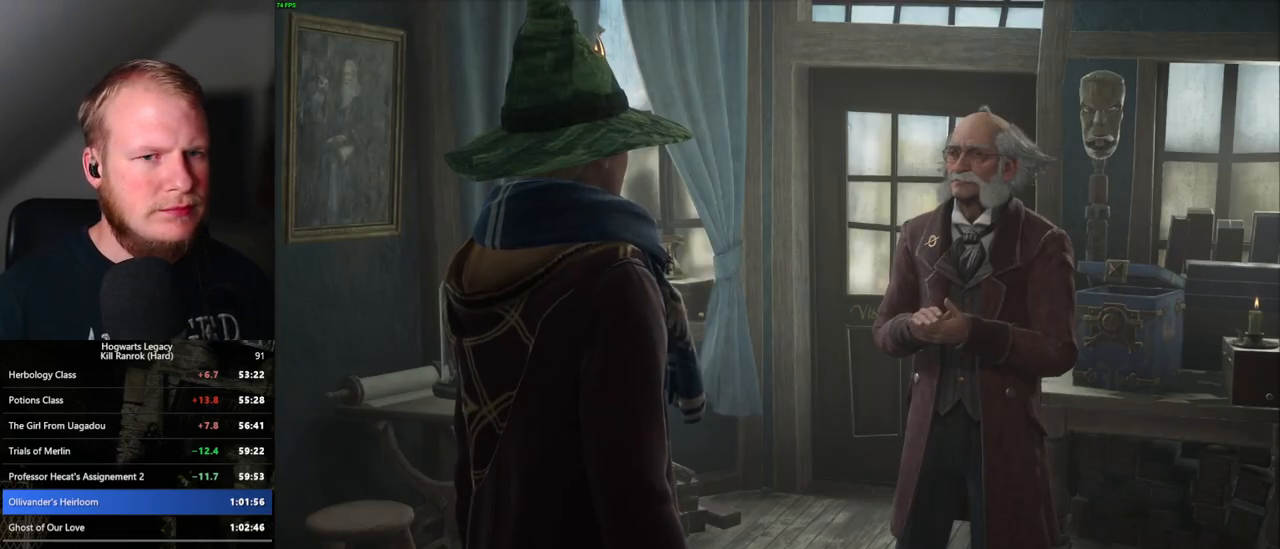
{"keys": ["q", "space"], "mouse": [], "events": [[17, "mouse_wheel", "down"], [50, "mouse_wheel", "up"], [50, "q", "up"], [50, "space", "up"], [67, "mouse_wheel", "down"], [100, "mouse_wheel", "up"], [150, "q", "down"], [150, "space", "down"], [200, "q", "up"], [217, "space", "up"], [300, "space", "down"], [317, "q", "down"], [333, "mouse_wheel", "down"], [400, "mouse_wheel", "up"], [400, "space", "up"], [417, "q", "up"], [450, "mouse_wheel", "down"], [483, "mouse_wheel", "up"], [483, "space", "down"], [500, "q", "down"]]}
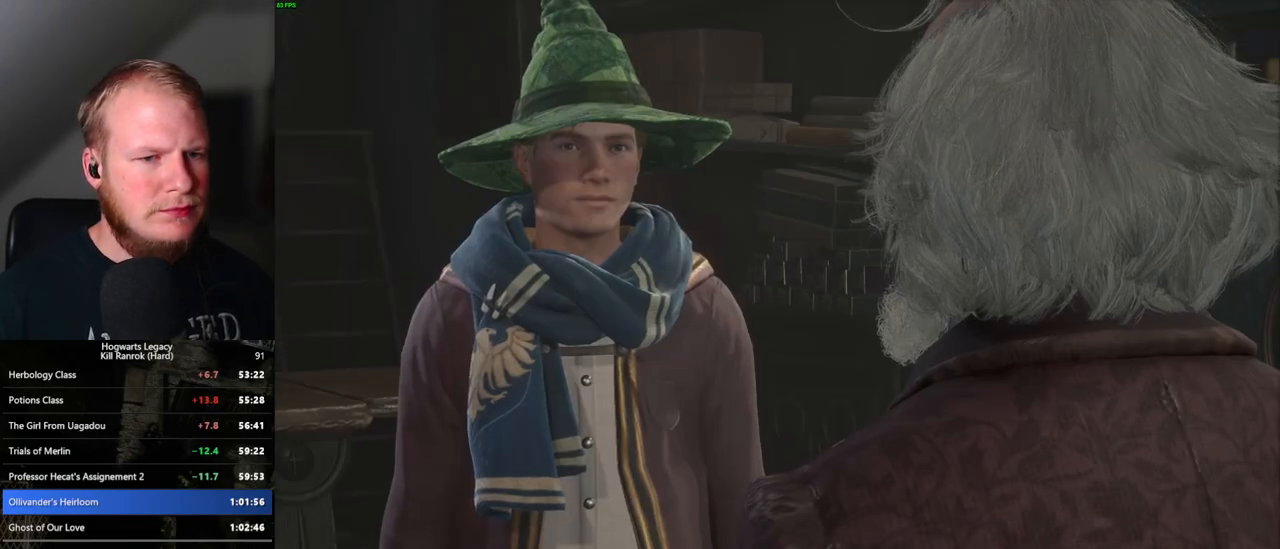
{"keys": ["q", "space"], "mouse": [], "events": [[67, "q", "up"], [83, "space", "up"], [150, "q", "down"], [167, "space", "down"], [217, "mouse_wheel", "down"], [233, "mouse_wheel", "up"], [233, "q", "up"], [233, "space", "up"], [250, "mouse_wheel", "down"], [317, "q", "down"], [333, "mouse_wheel", "up"], [333, "space", "down"], [350, "mouse_wheel", "down"], [367, "mouse_wheel", "up"], [367, "space", "up"], [383, "q", "up"], [467, "q", "down"], [483, "space", "down"]]}
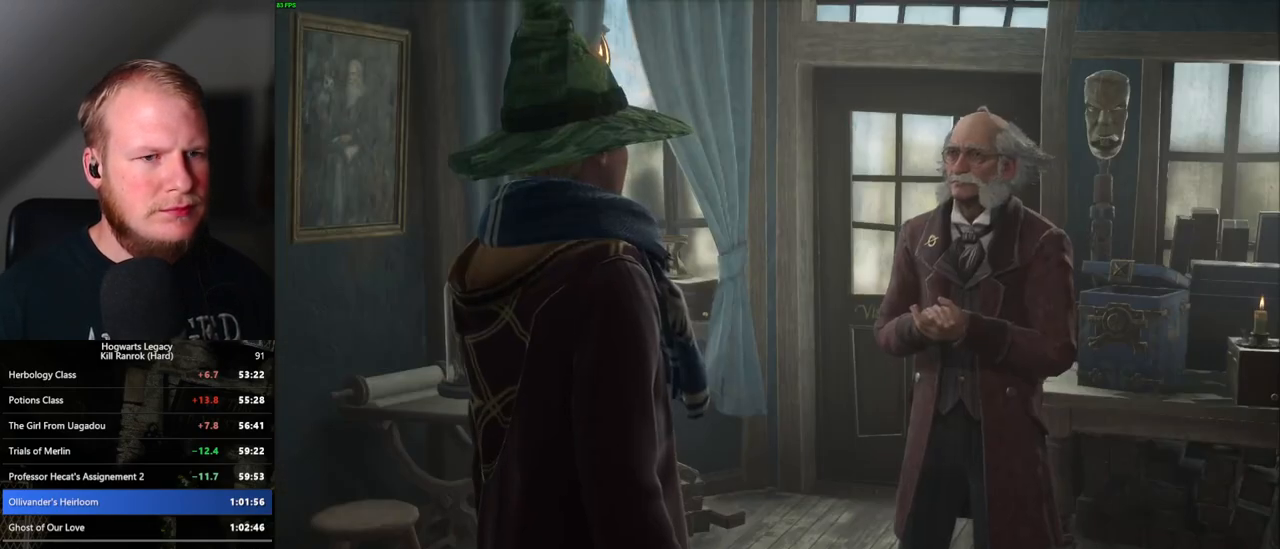
{"keys": [], "mouse": ["wheel"], "events": [[33, "q", "up"], [33, "space", "up"], [100, "mouse_wheel", "down"], [150, "mouse_wheel", "up"], [150, "space", "down"], [167, "mouse_wheel", "down"], [183, "mouse_wheel", "up"], [183, "space", "up"], [200, "mouse_wheel", "down"], [250, "mouse_wheel", "up"], [283, "q", "down"], [300, "space", "down"], [333, "space", "up"], [350, "q", "up"], [433, "q", "down"], [433, "space", "down"], [467, "q", "up"], [483, "space", "up"], [500, "mouse_wheel", "down"]]}
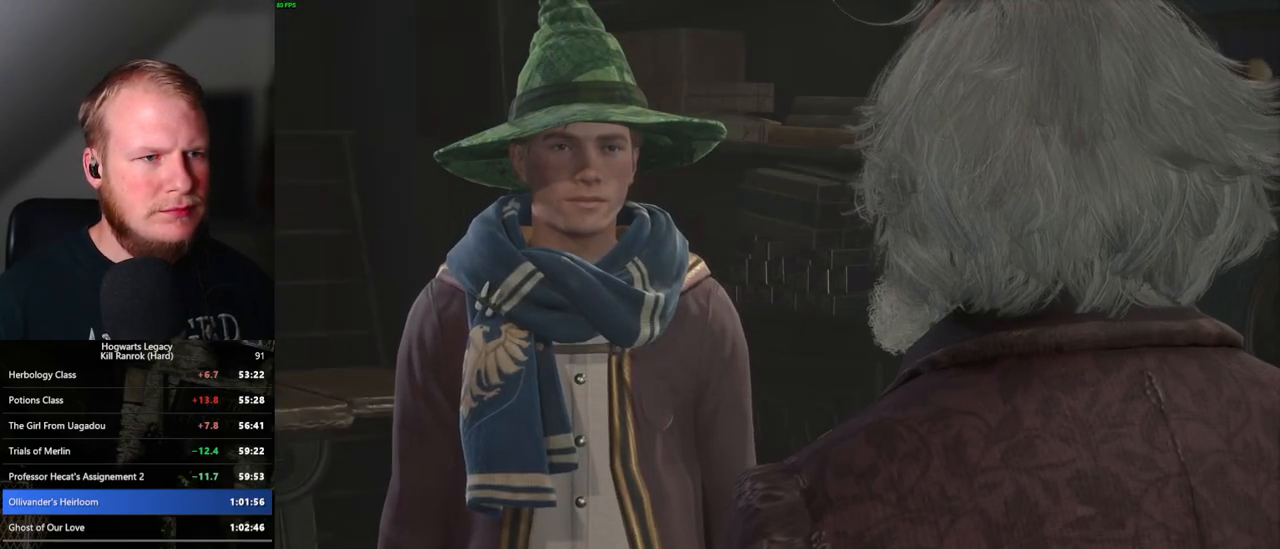
{"keys": [], "mouse": ["wheel"], "events": [[83, "q", "down"], [100, "space", "down"], [150, "mouse_wheel", "up"], [150, "q", "up"], [150, "space", "up"], [233, "q", "down"], [233, "space", "down"], [300, "space", "up"], [317, "q", "up"], [400, "mouse_wheel", "down"], [400, "q", "down"], [400, "space", "down"], [433, "mouse_wheel", "up"], [450, "q", "up"], [450, "space", "up"], [467, "mouse_wheel", "down"]]}
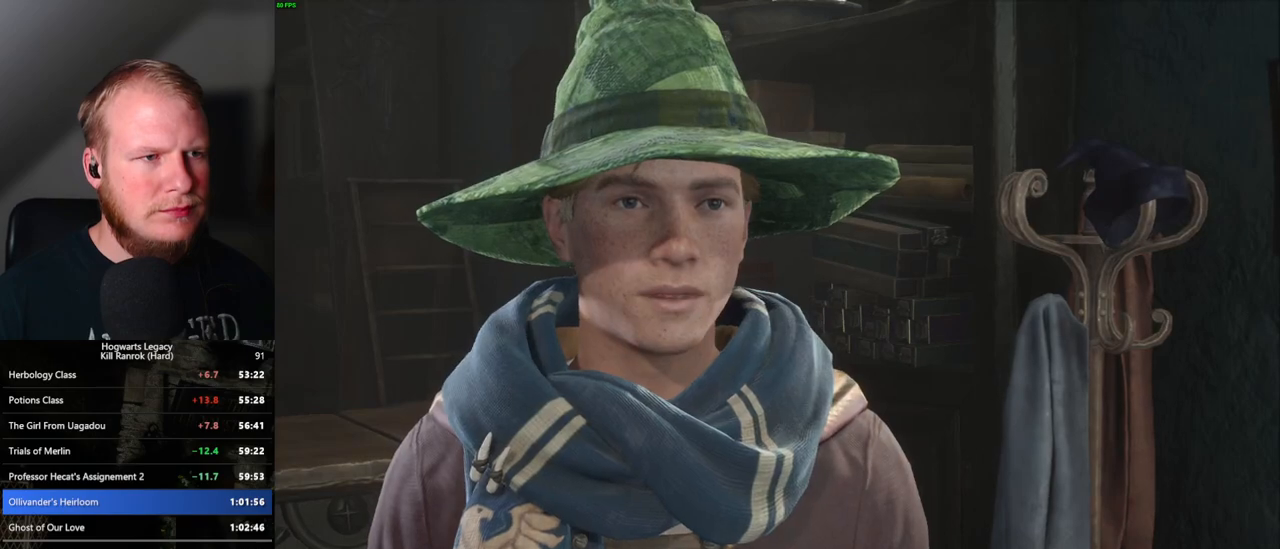
{"keys": ["q", "space"], "mouse": [], "events": [[33, "mouse_wheel", "up"], [33, "q", "down"], [50, "space", "down"], [100, "space", "up"], [167, "space", "down"], [217, "q", "up"], [250, "mouse_wheel", "down"], [250, "space", "up"], [317, "mouse_wheel", "up"], [317, "q", "down"], [333, "mouse_wheel", "down"], [333, "space", "down"], [367, "mouse_wheel", "up"], [367, "space", "up"], [400, "q", "up"], [467, "q", "down"], [483, "space", "down"]]}
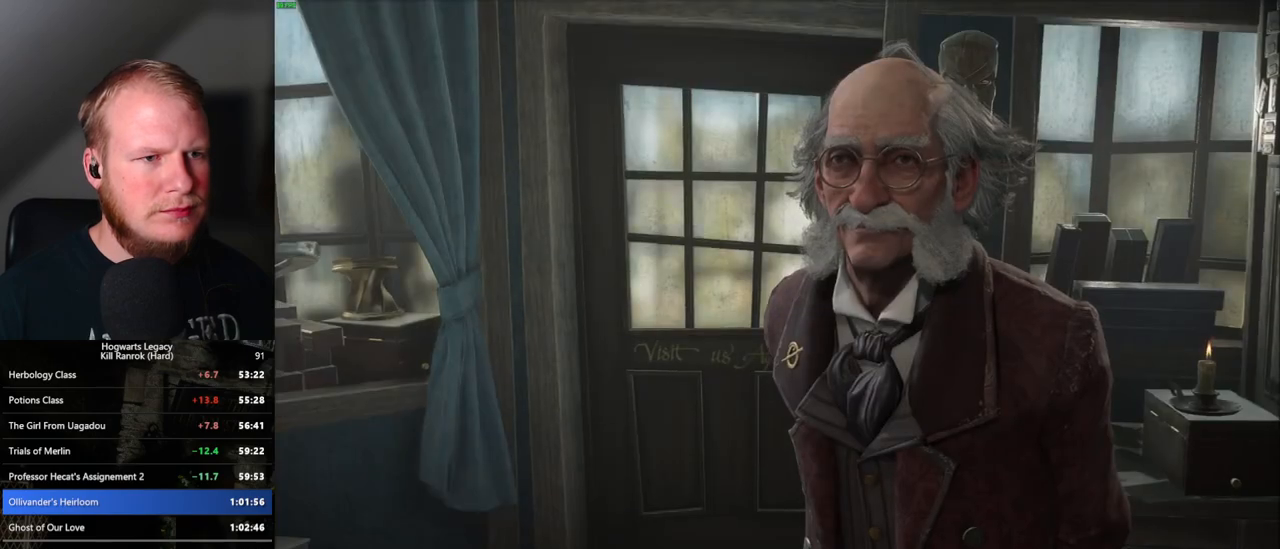
{"keys": [], "mouse": [], "events": [[33, "space", "up"], [67, "q", "up"], [133, "q", "down"], [150, "mouse_wheel", "down"], [150, "space", "down"], [183, "q", "up"], [200, "space", "up"], [217, "mouse_wheel", "up"], [283, "q", "down"], [300, "space", "down"], [350, "space", "up"], [367, "q", "up"]]}
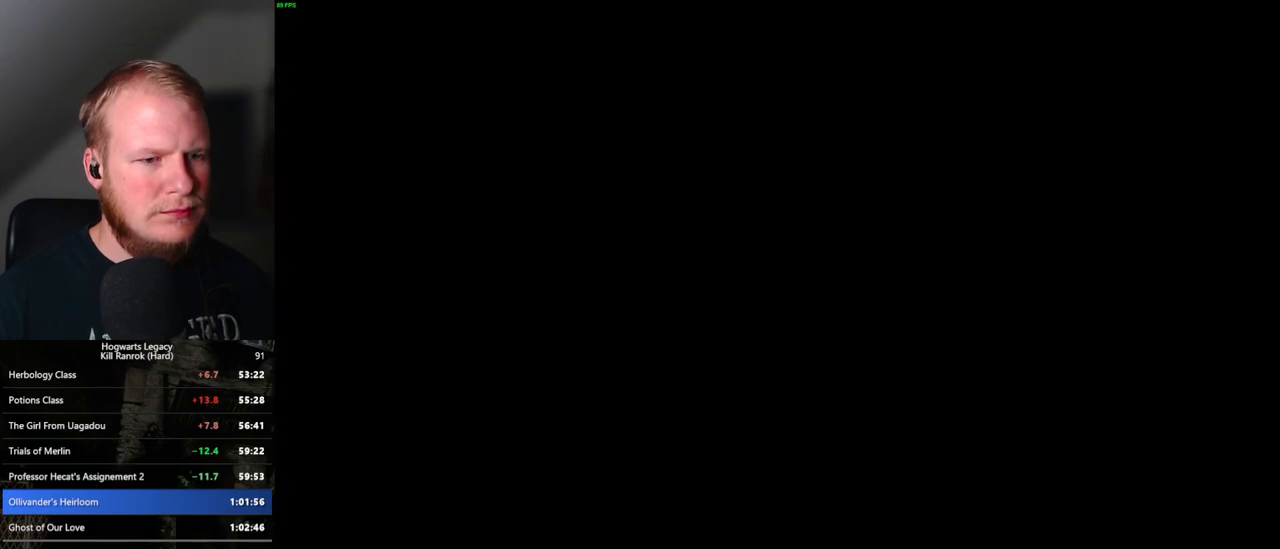
{"keys": [], "mouse": [], "events": [[333, "m", "down"], [433, "m", "up"]]}
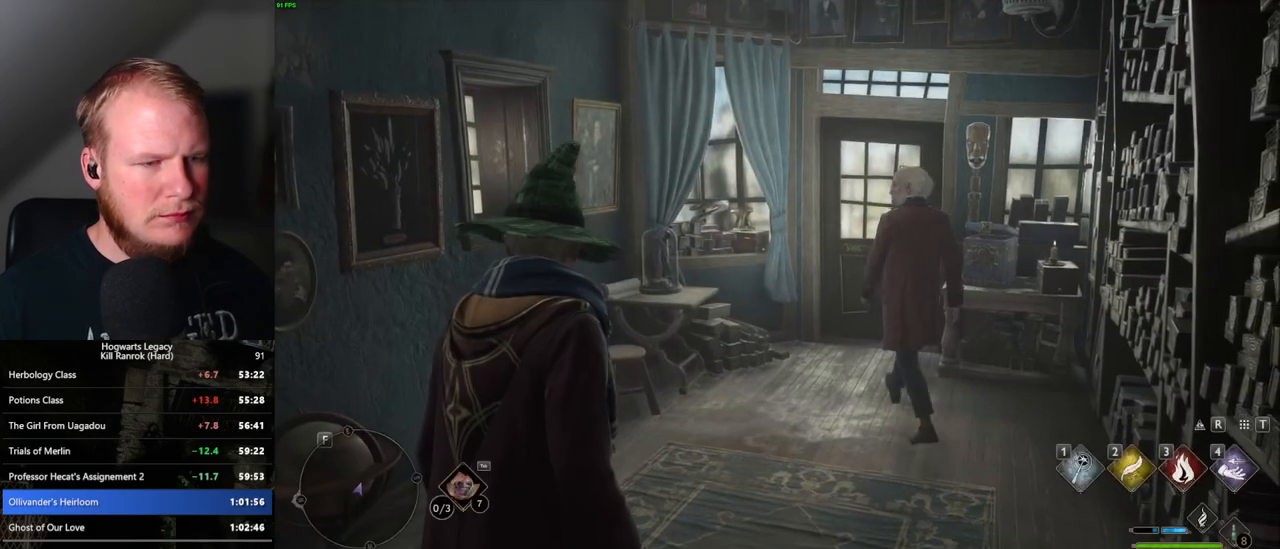
{"keys": [], "mouse": [], "events": []}
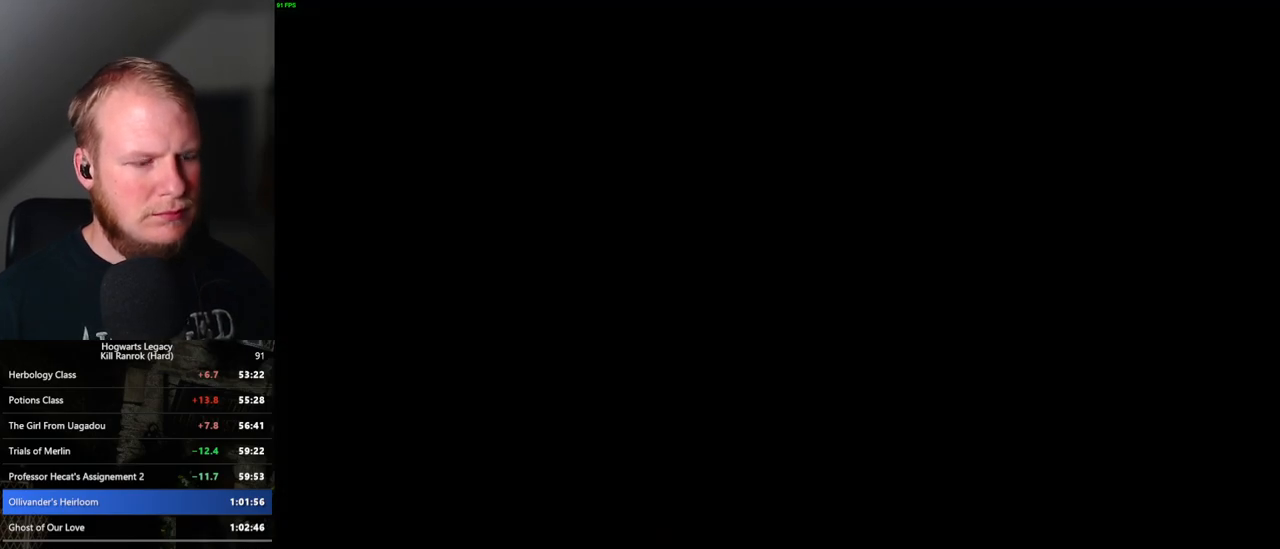
{"keys": [], "mouse": [], "events": []}
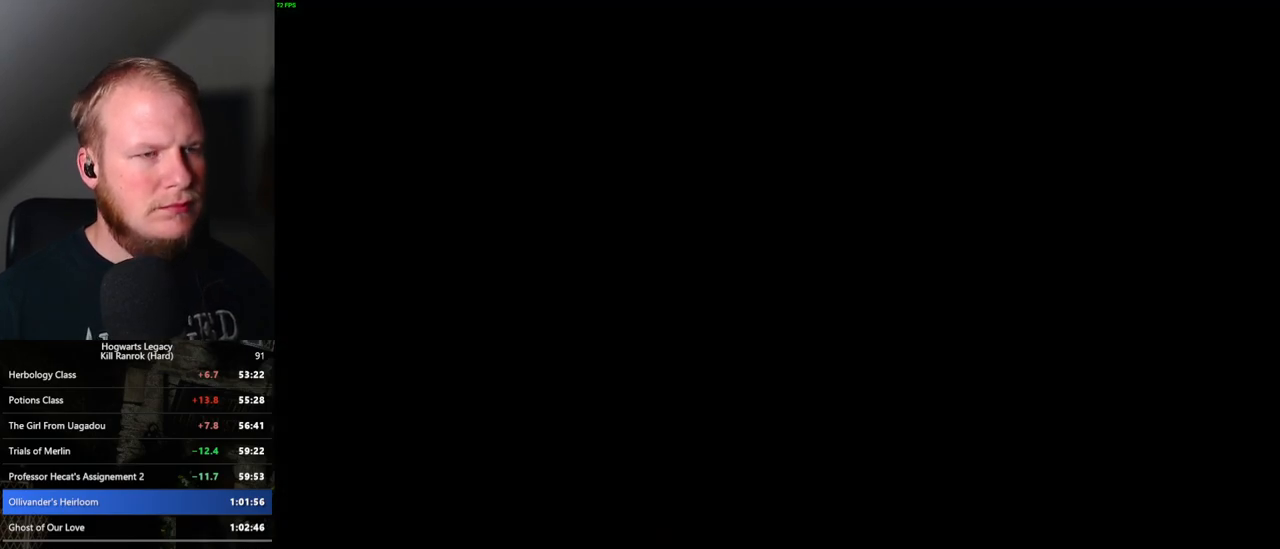
{"keys": [], "mouse": [], "events": []}
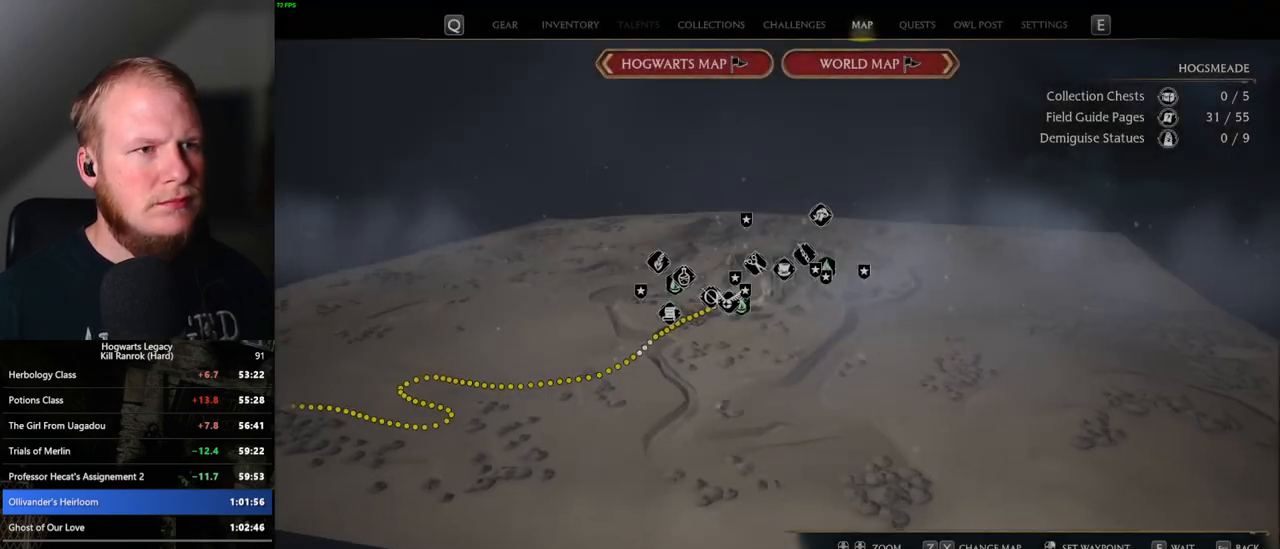
{"keys": [], "mouse": [], "events": [[17, "z", "down"], [150, "z", "up"], [300, "z", "down"], [417, "z", "up"]]}
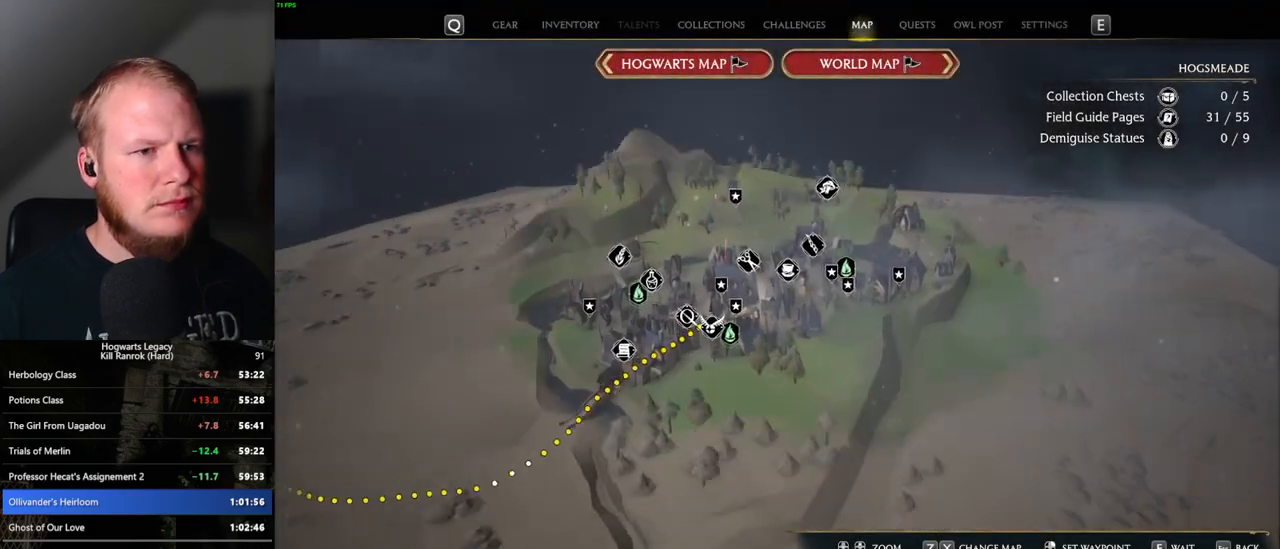
{"keys": [], "mouse": [], "events": [[233, "z", "down"], [333, "z", "up"]]}
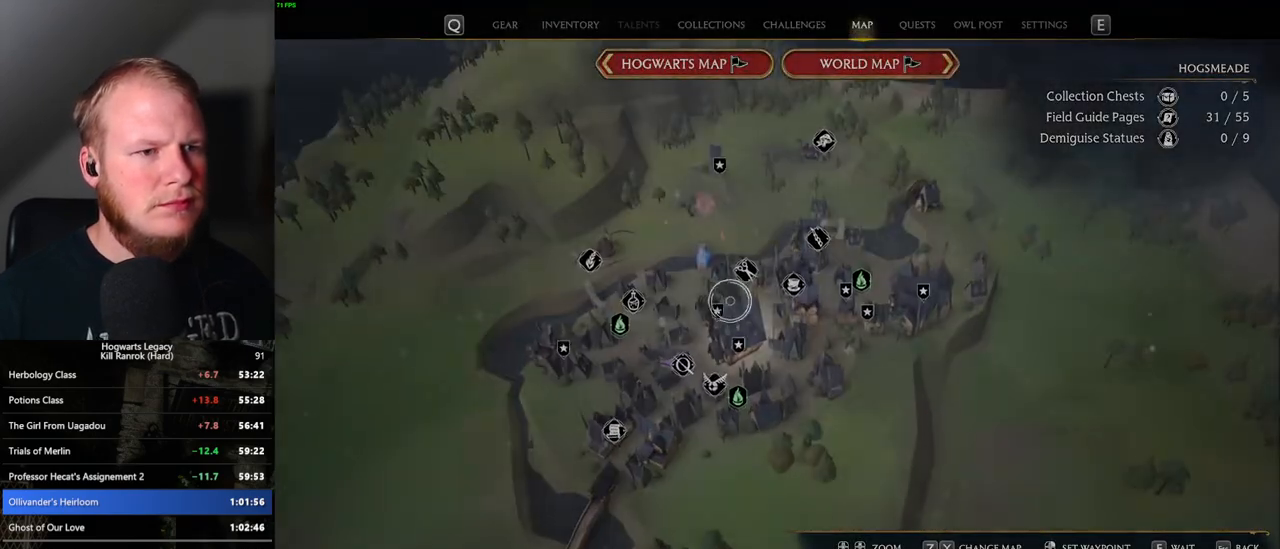
{"keys": [], "mouse": [], "events": []}
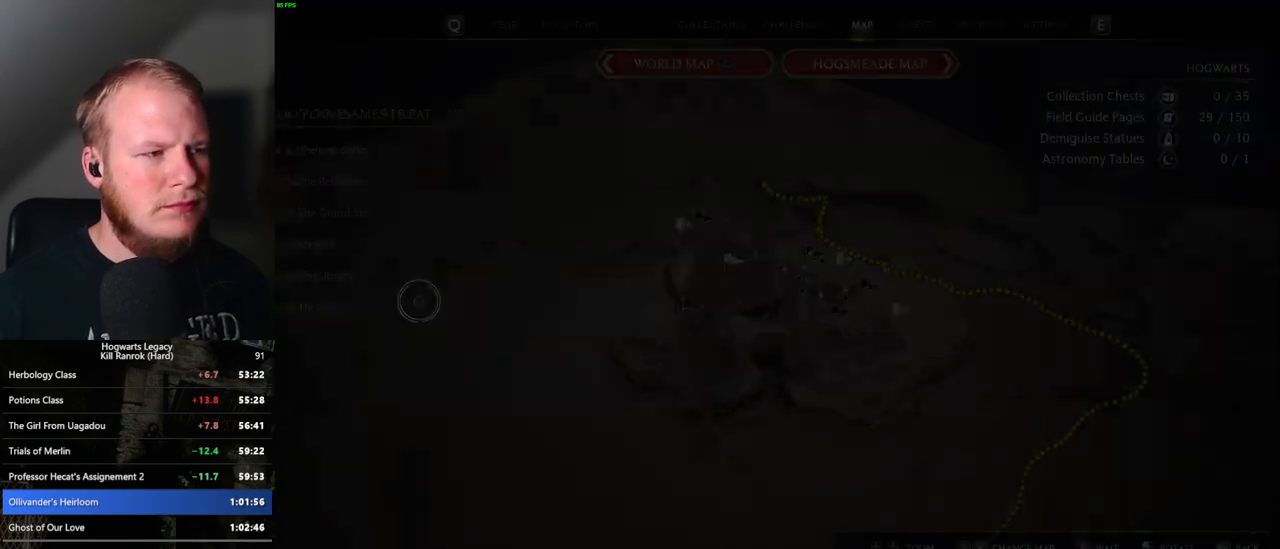
{"keys": [], "mouse": ["left"], "events": [[433, "mouse_left", "down"]]}
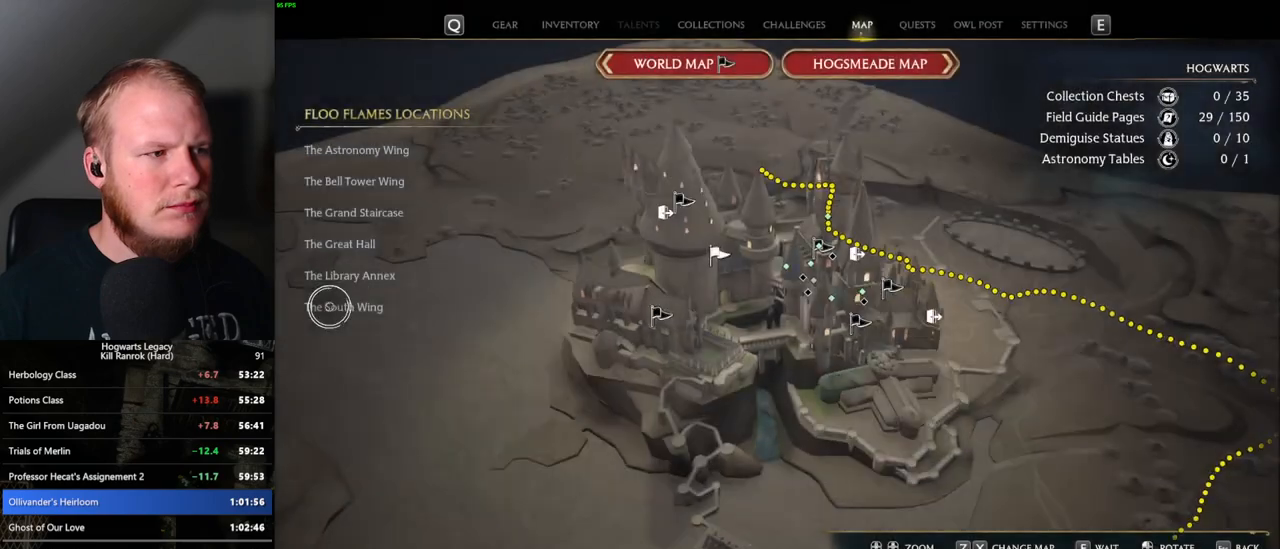
{"keys": [], "mouse": [], "events": [[17, "mouse_left", "up"]]}
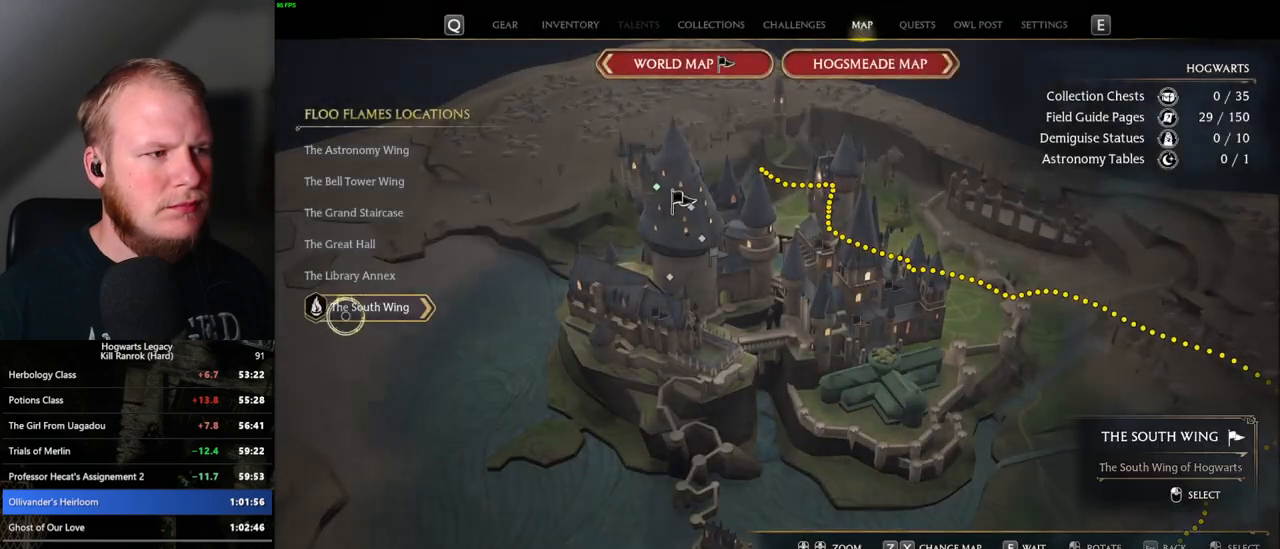
{"keys": [], "mouse": [], "events": [[33, "mouse_left", "down"], [133, "mouse_left", "up"], [350, "mouse_left", "down"], [467, "mouse_left", "up"]]}
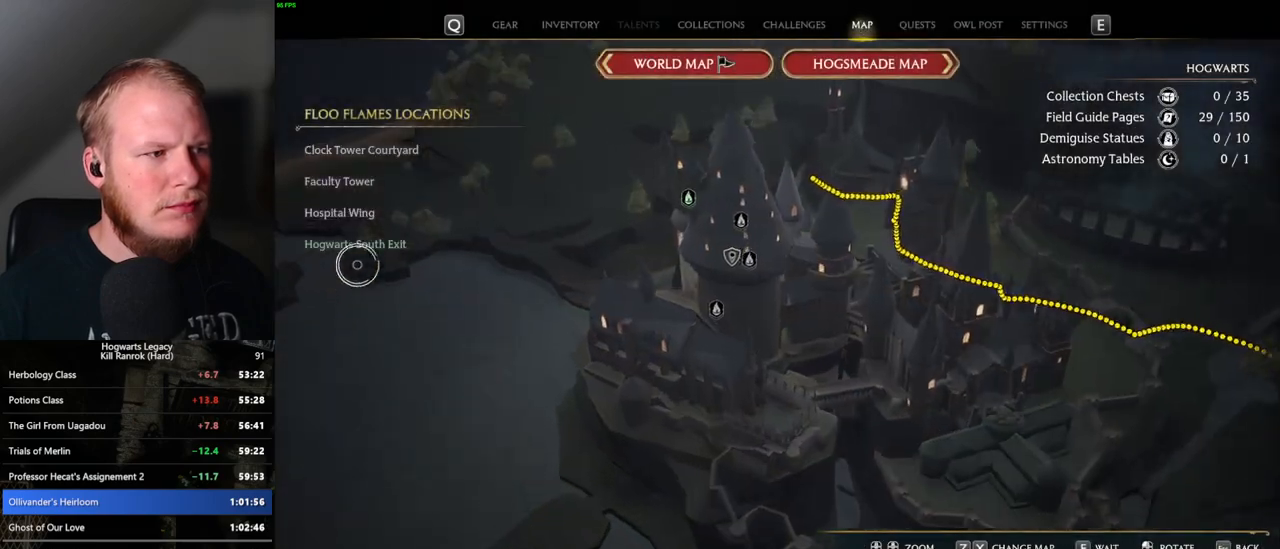
{"keys": [], "mouse": [], "events": [[100, "mouse_left", "down"], [217, "mouse_left", "up"]]}